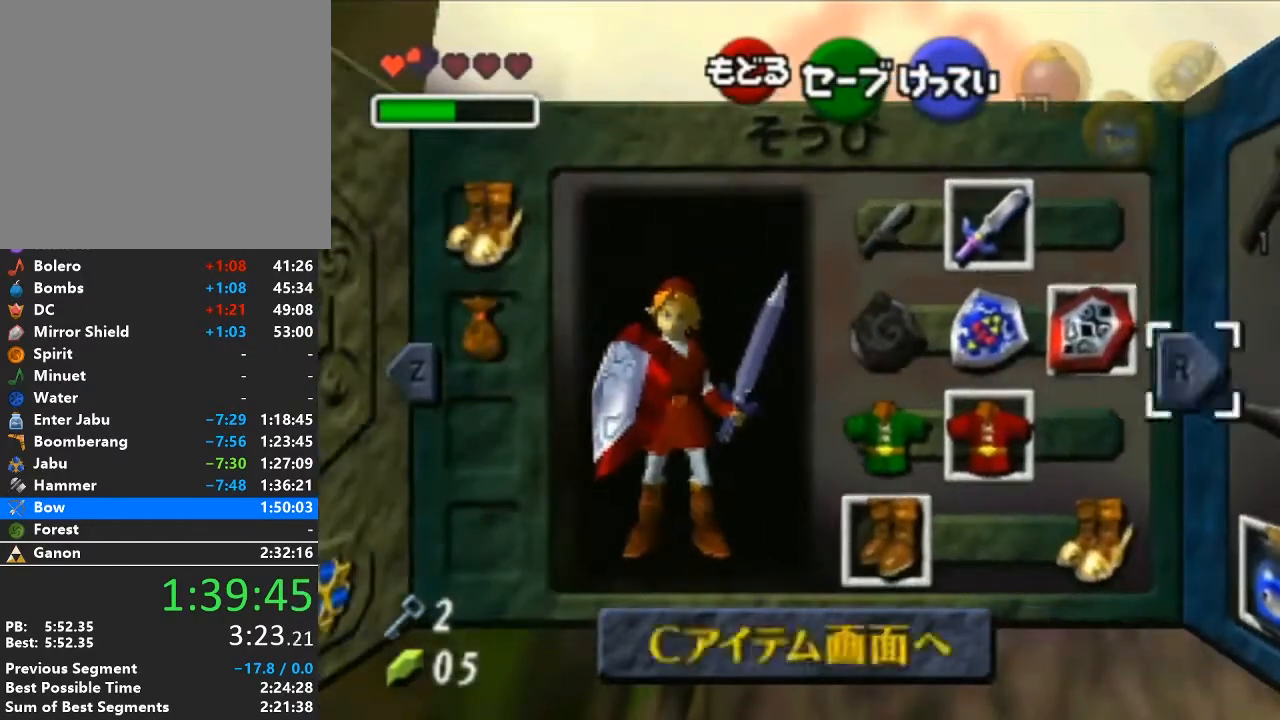
Gameplay with a controller (Nintendo layout); each line is a JSON object with the inputs held at the frame after it. "events" lists button and stick changes between this image and that frame as [ms after this image, input, new state], when the widget could be followed in between. Not read: L3 R3.
{"buttons": ["START"], "left_stick": "center", "right_stick": "center", "events": [[33, "A", "down"], [133, "left_stick", "center"], [200, "A", "up"], [483, "START", "down"]]}
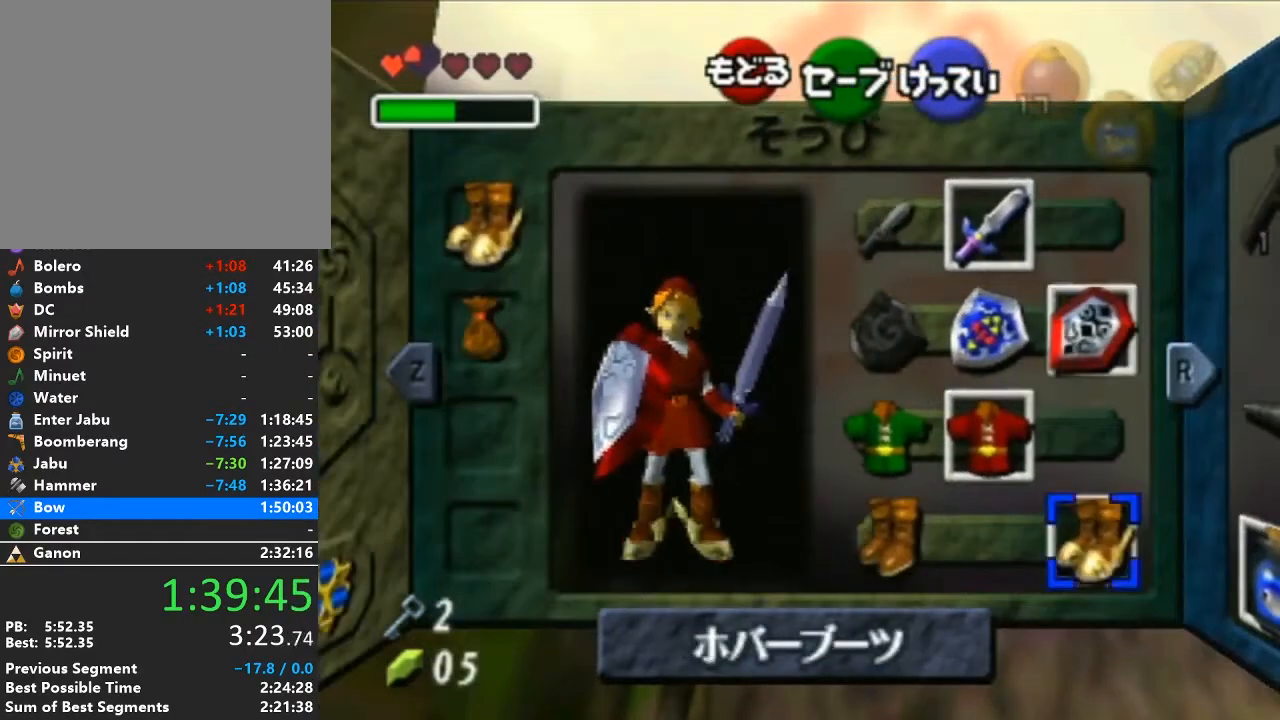
{"buttons": [], "left_stick": "left", "right_stick": "center", "events": [[33, "START", "up"], [67, "left_stick", "left"]]}
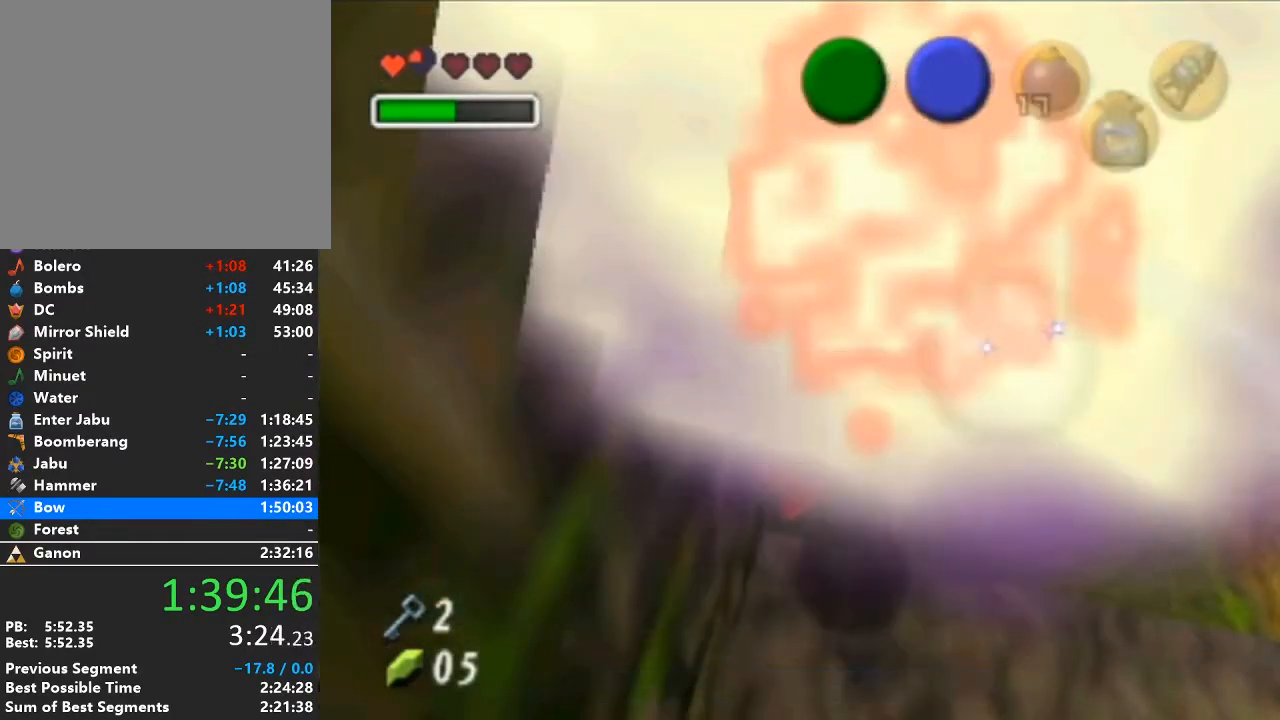
{"buttons": [], "left_stick": "left", "right_stick": "center", "events": []}
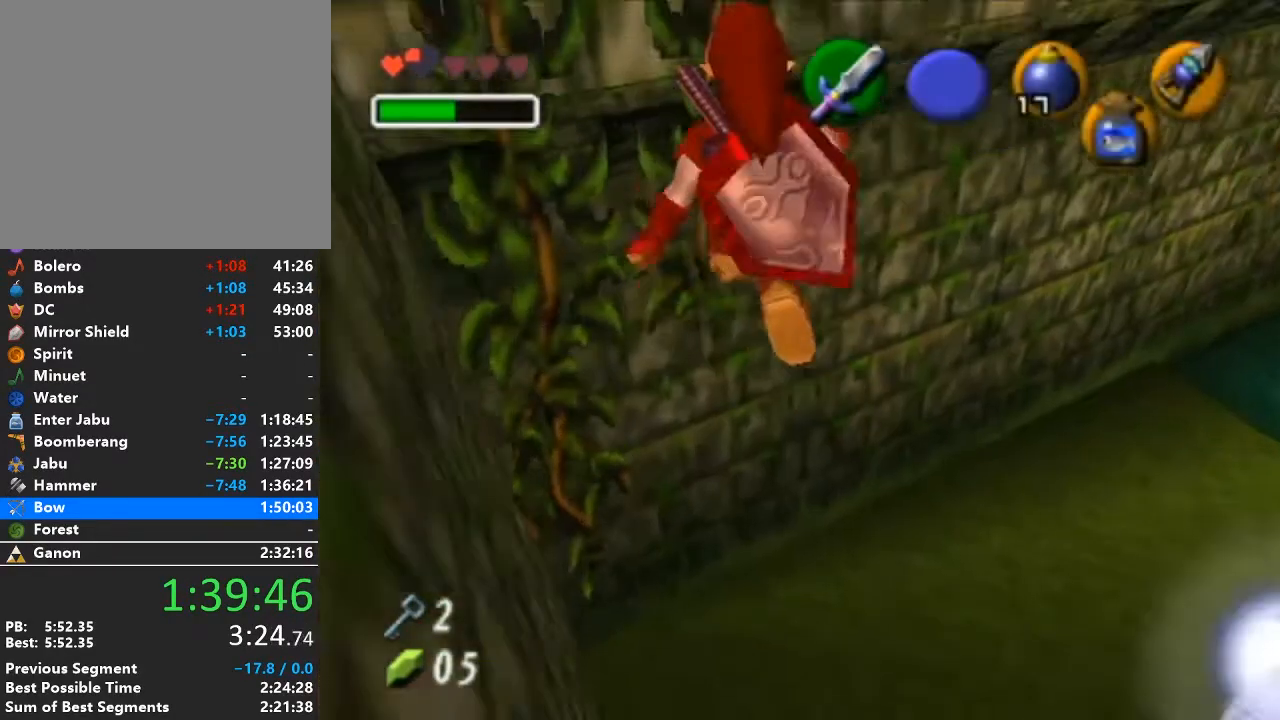
{"buttons": [], "left_stick": "left", "right_stick": "center", "events": []}
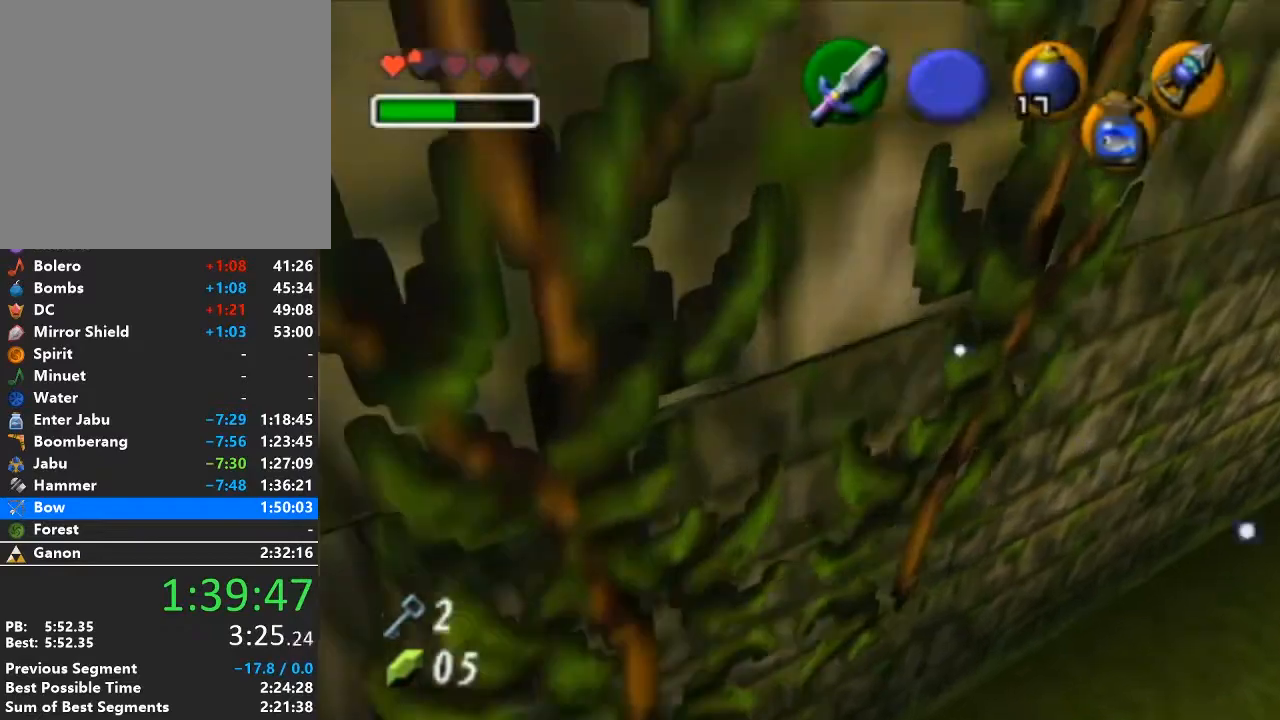
{"buttons": [], "left_stick": "left", "right_stick": "center", "events": []}
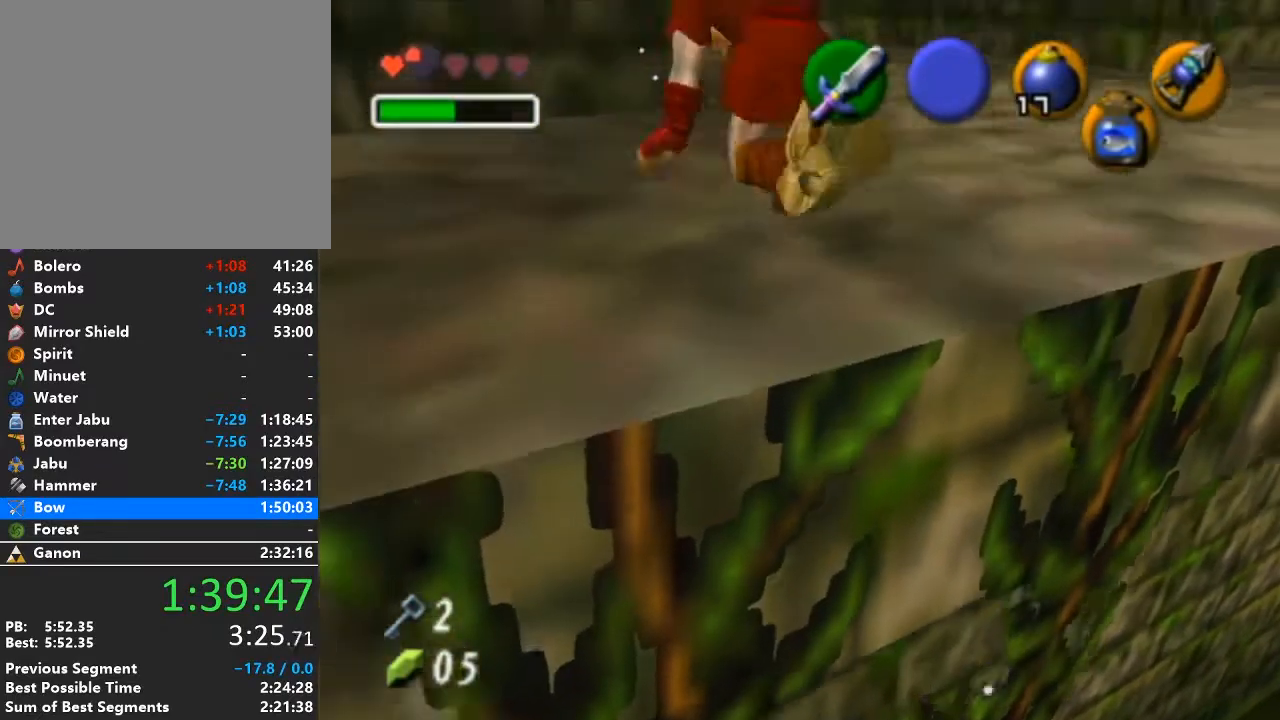
{"buttons": [], "left_stick": "up-left", "right_stick": "center", "events": [[350, "A", "down"], [417, "L1", "down"], [450, "left_stick", "up-left"], [483, "A", "up"], [500, "L1", "up"]]}
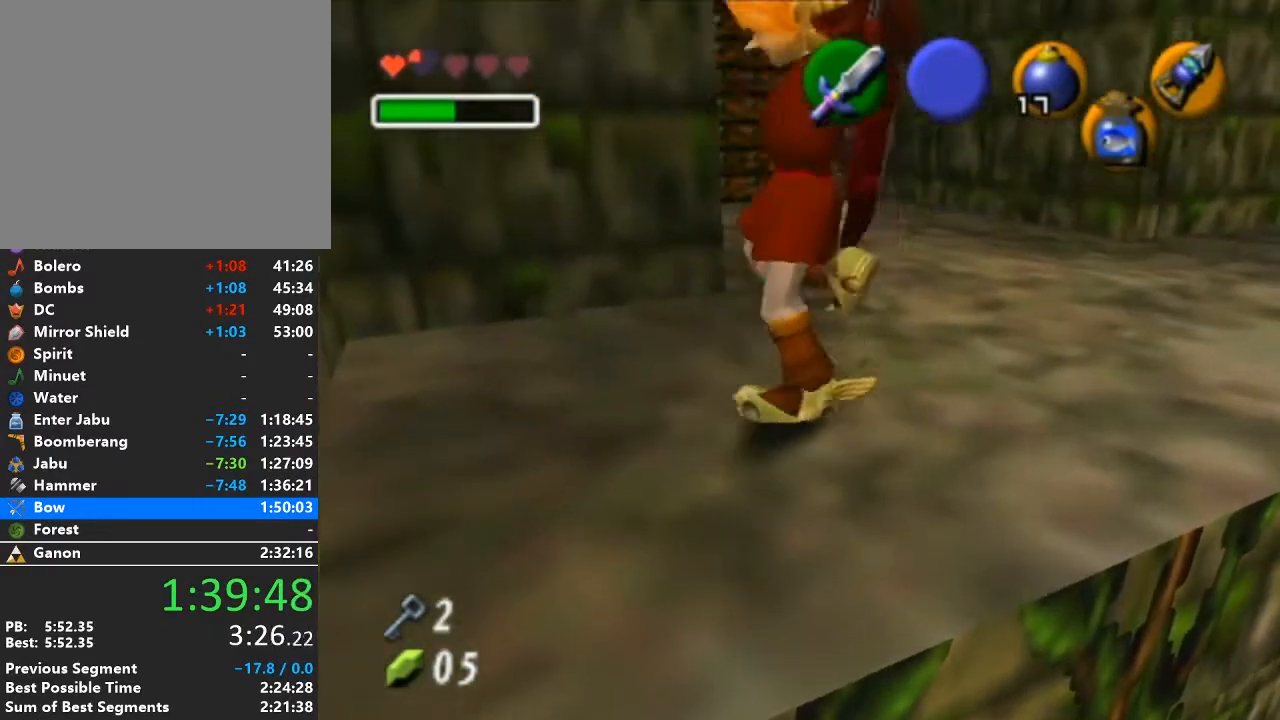
{"buttons": [], "left_stick": "up", "right_stick": "center", "events": [[33, "left_stick", "up"]]}
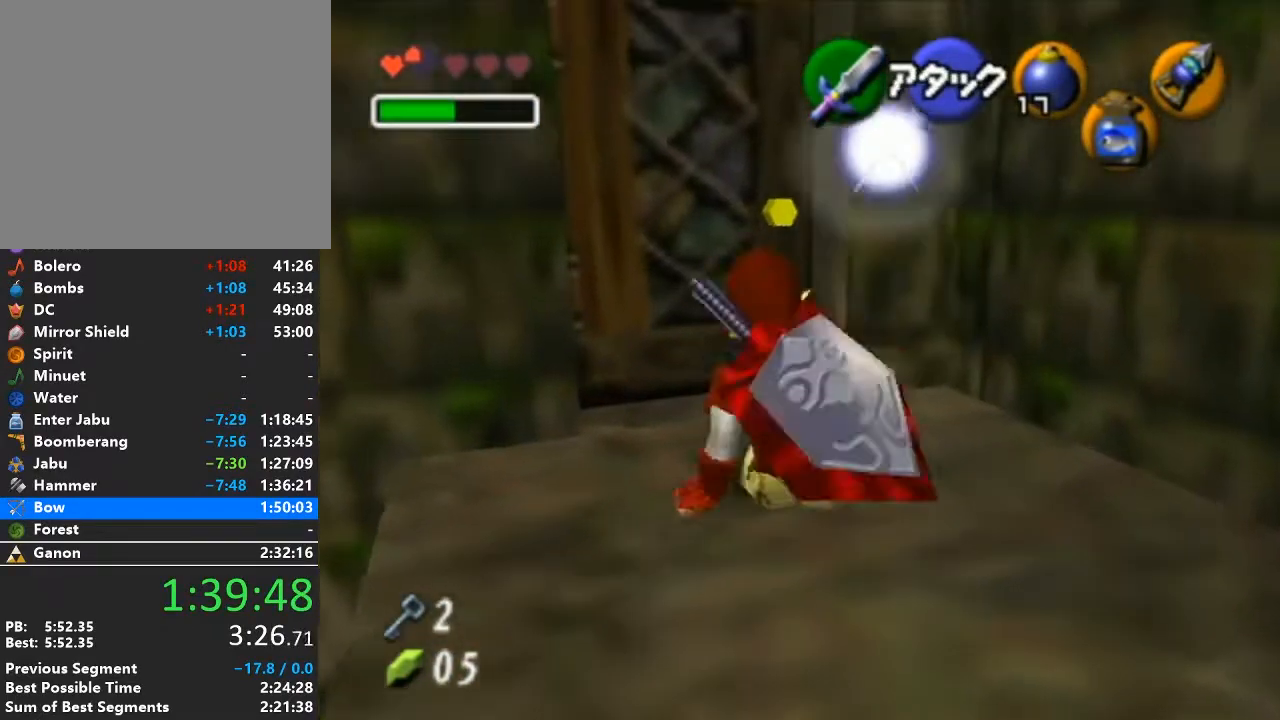
{"buttons": [], "left_stick": "center", "right_stick": "center", "events": [[33, "left_stick", "up-left"], [167, "A", "down"], [167, "left_stick", "center"], [233, "A", "up"], [317, "A", "down"], [350, "A", "up"], [417, "A", "down"], [467, "A", "up"]]}
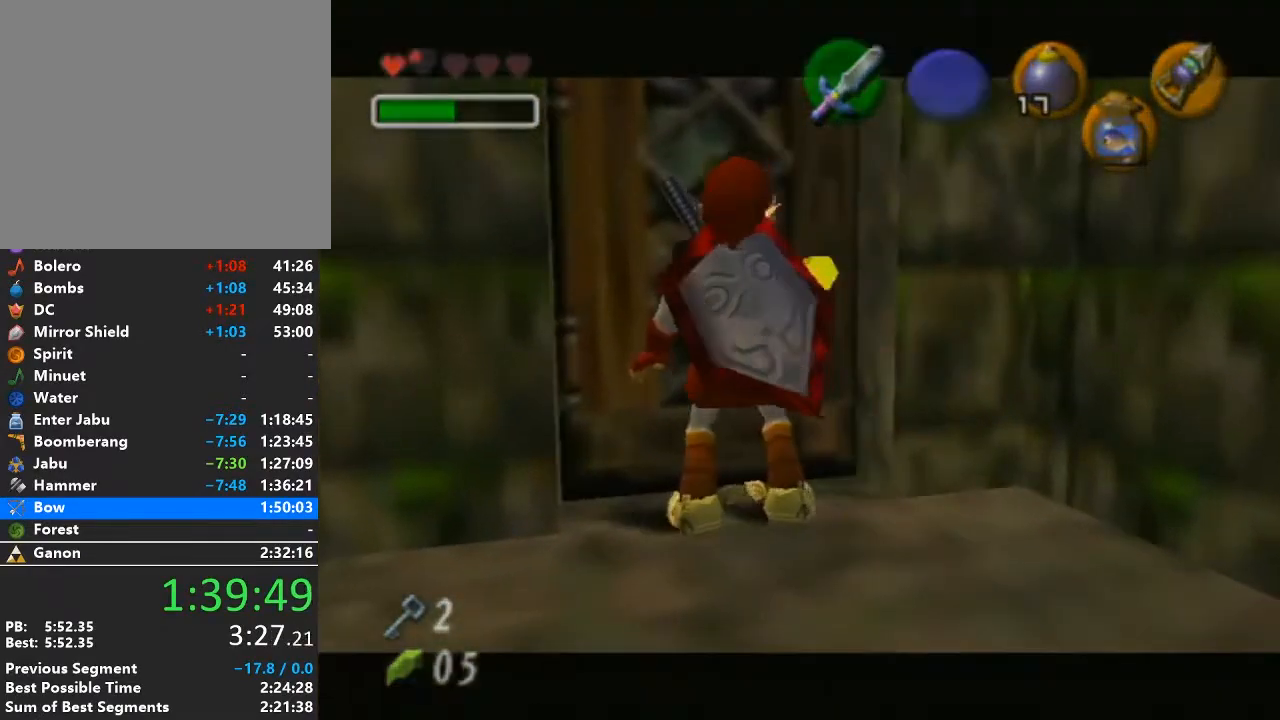
{"buttons": [], "left_stick": "center", "right_stick": "center", "events": []}
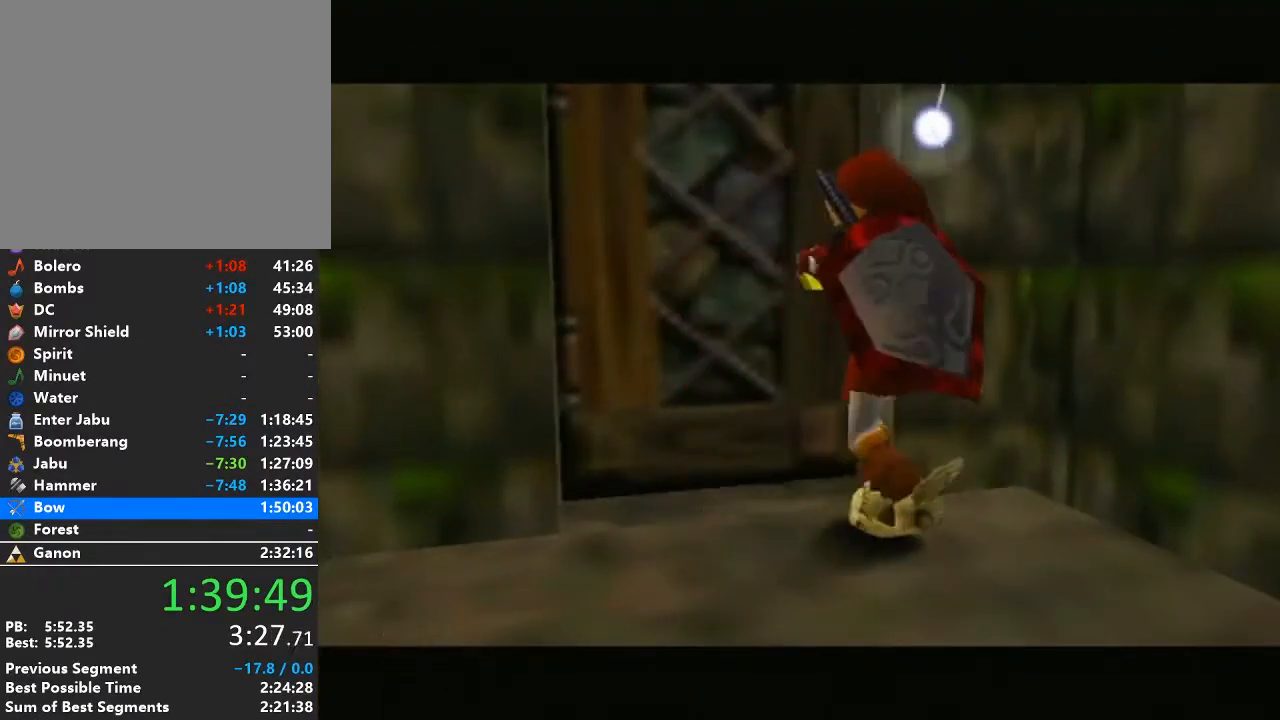
{"buttons": [], "left_stick": "center", "right_stick": "center", "events": []}
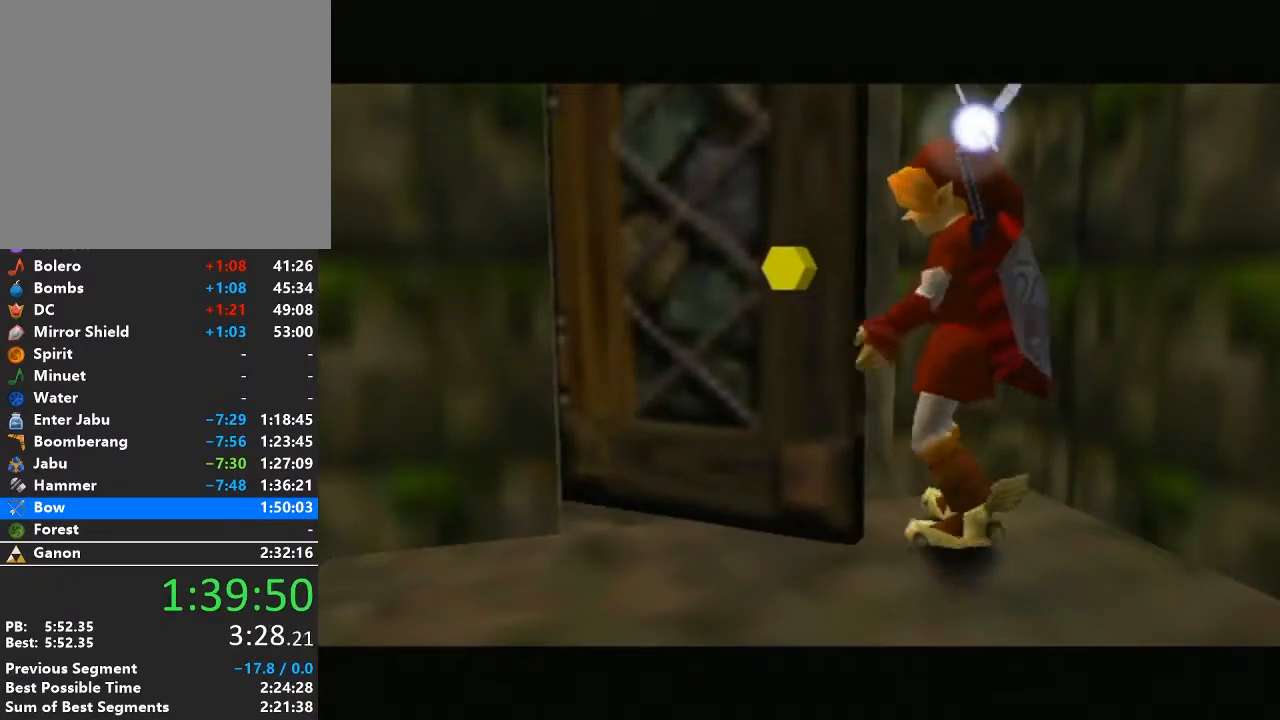
{"buttons": [], "left_stick": "center", "right_stick": "center", "events": []}
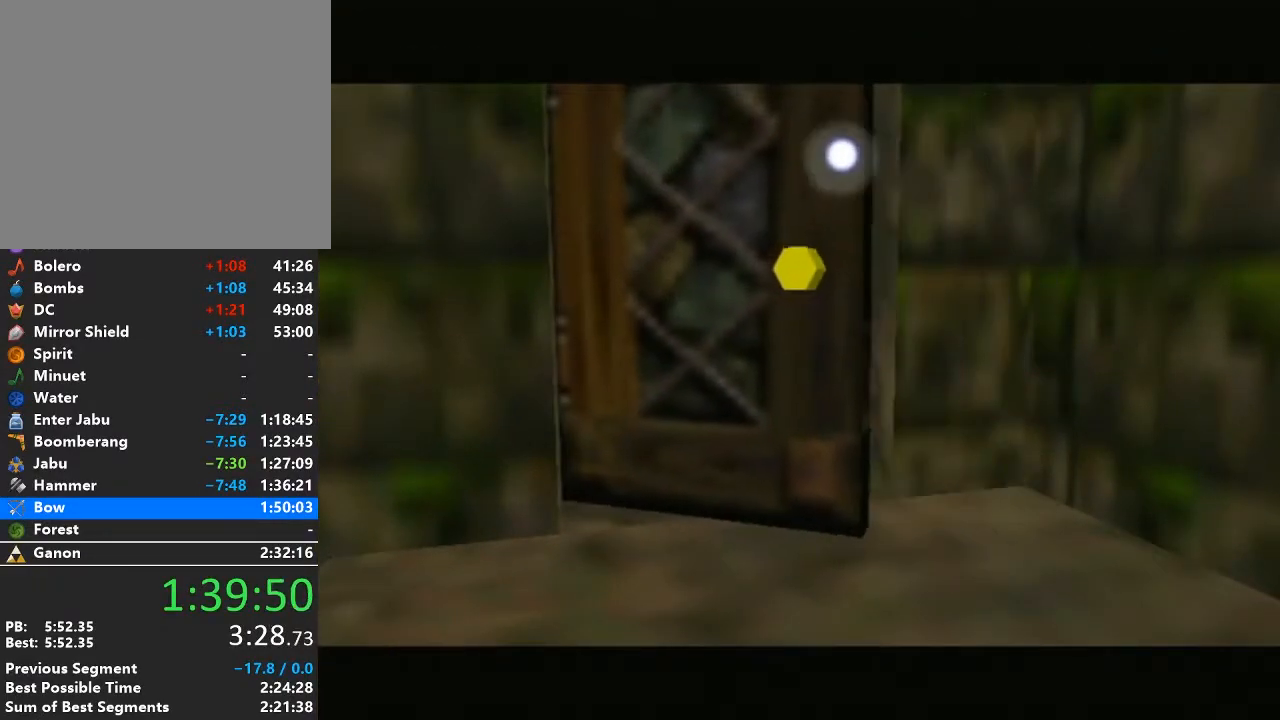
{"buttons": [], "left_stick": "center", "right_stick": "center", "events": []}
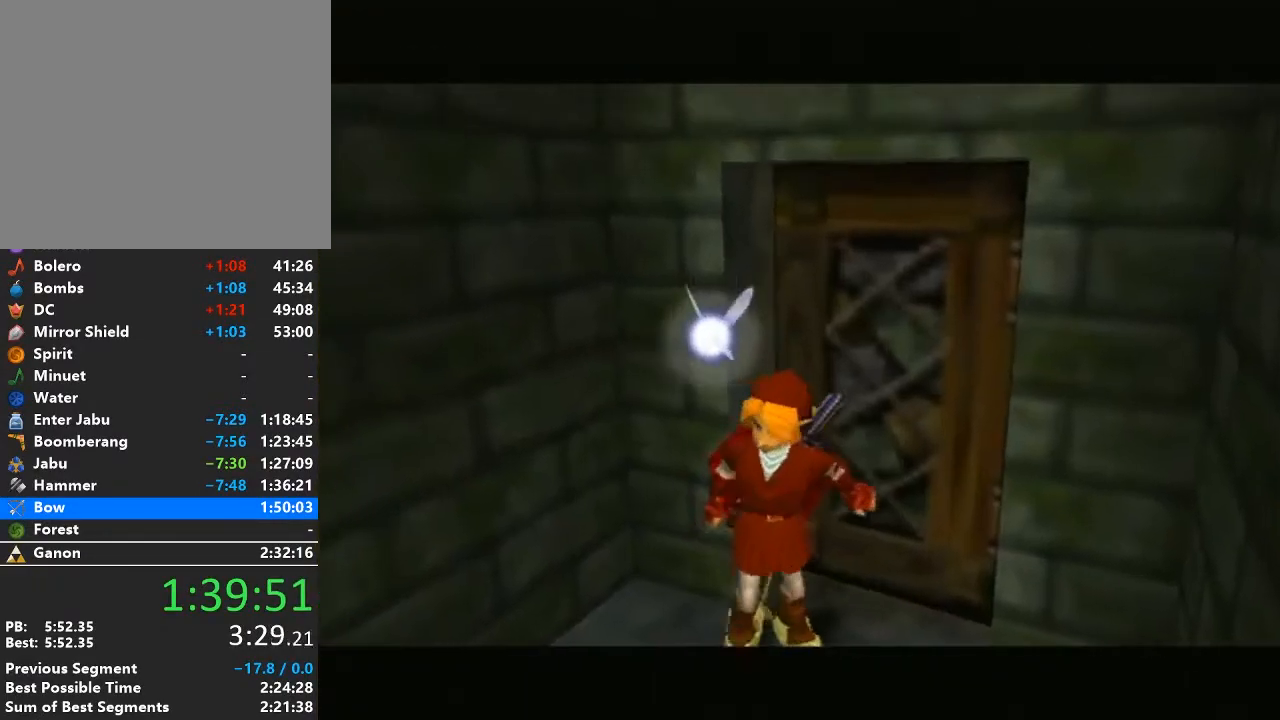
{"buttons": [], "left_stick": "center", "right_stick": "center", "events": []}
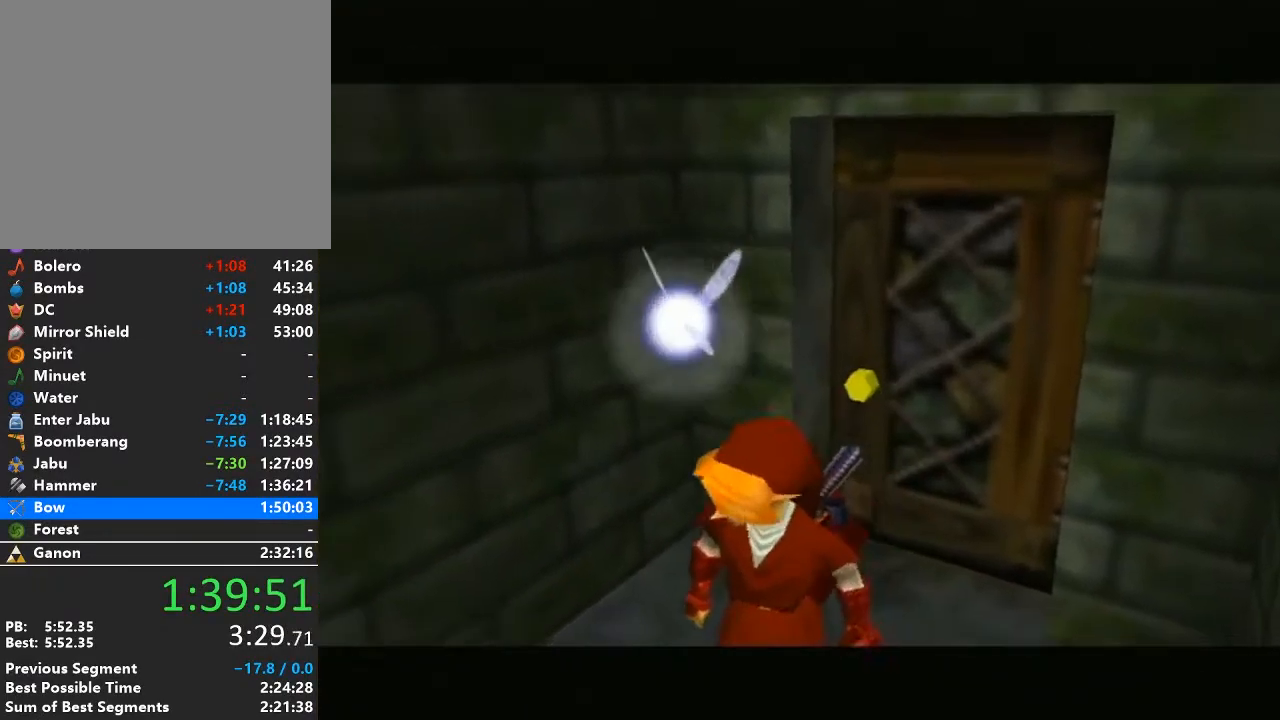
{"buttons": [], "left_stick": "up", "right_stick": "center", "events": [[33, "left_stick", "up"]]}
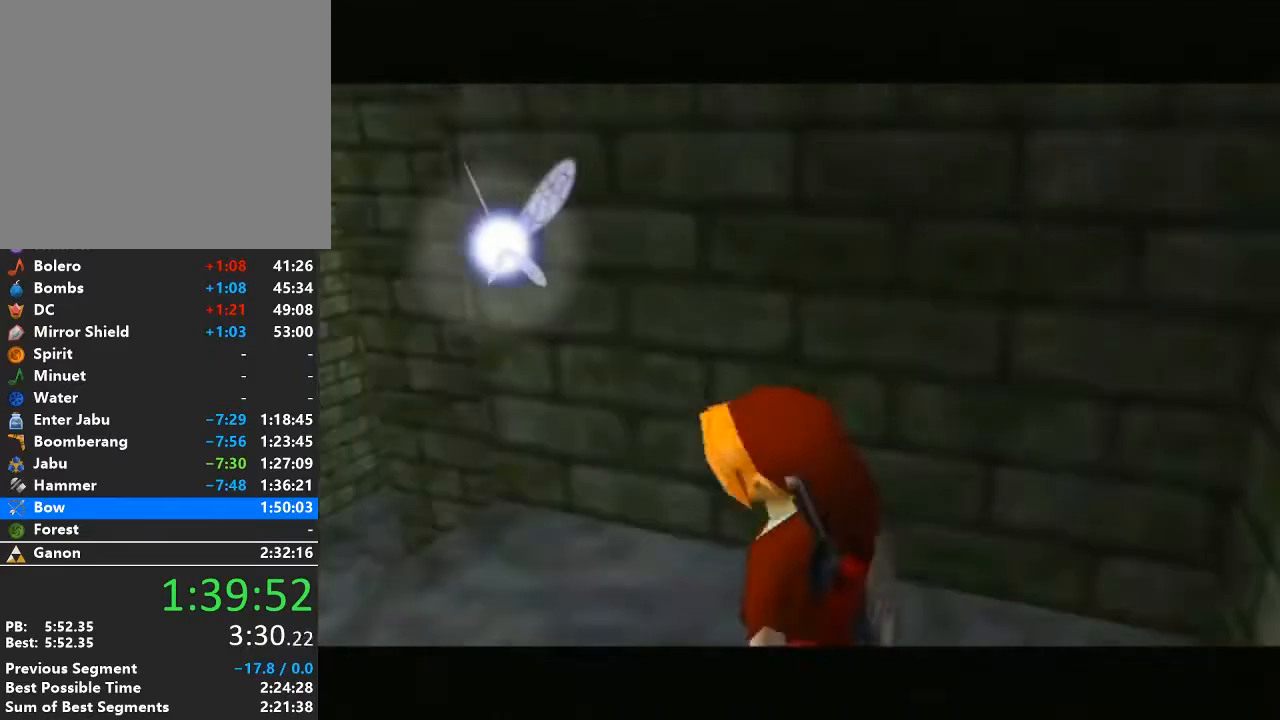
{"buttons": [], "left_stick": "up", "right_stick": "center", "events": []}
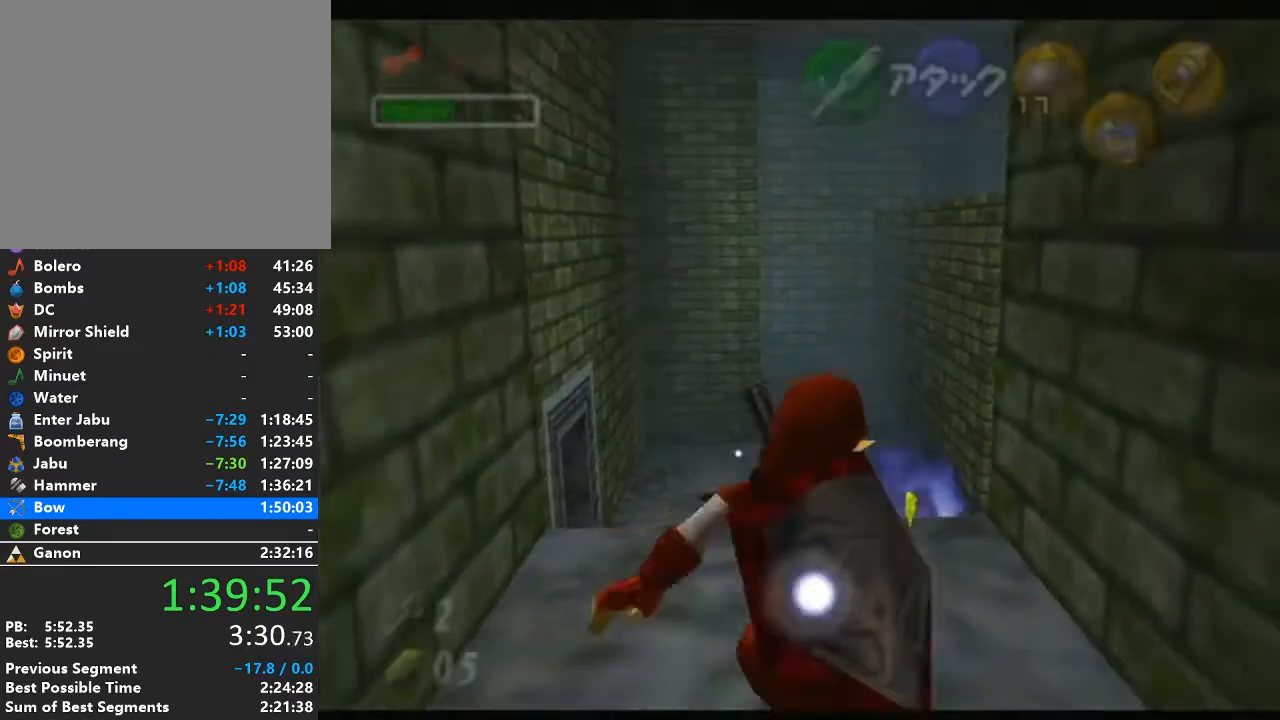
{"buttons": [], "left_stick": "up", "right_stick": "center", "events": [[67, "A", "down"], [283, "A", "up"]]}
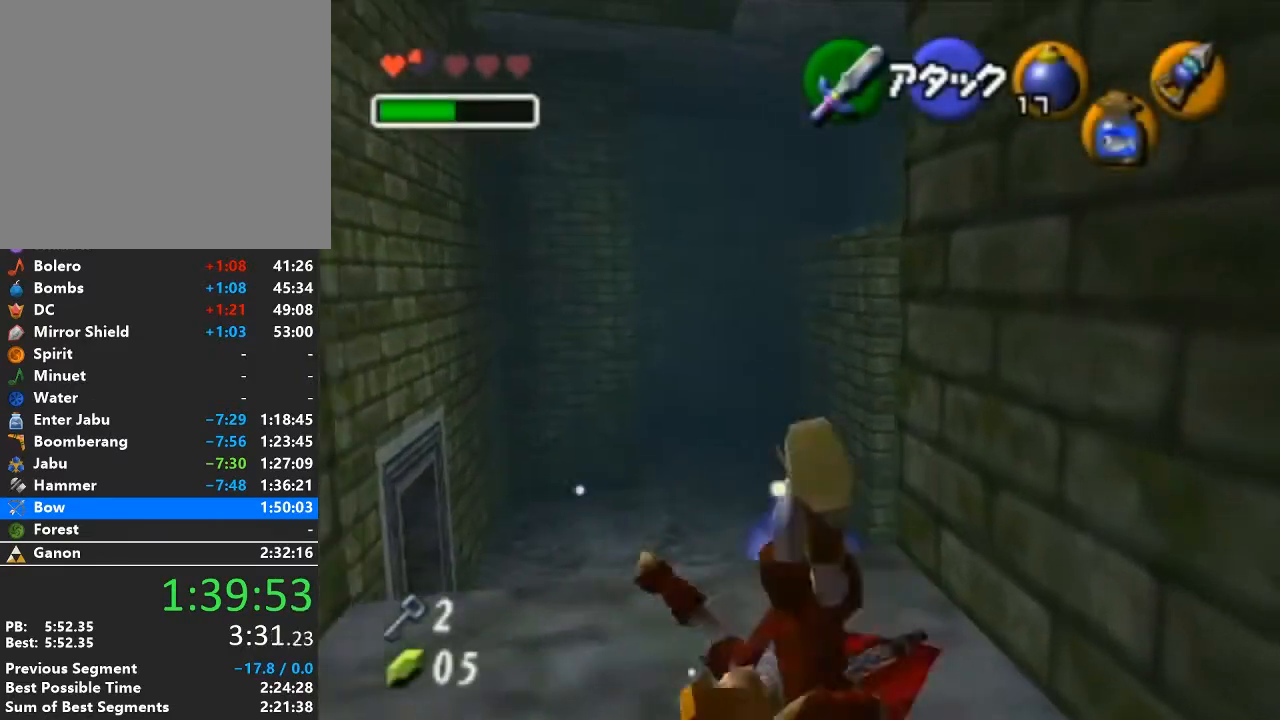
{"buttons": ["A"], "left_stick": "up-right", "right_stick": "center", "events": [[283, "left_stick", "up-right"], [350, "A", "down"]]}
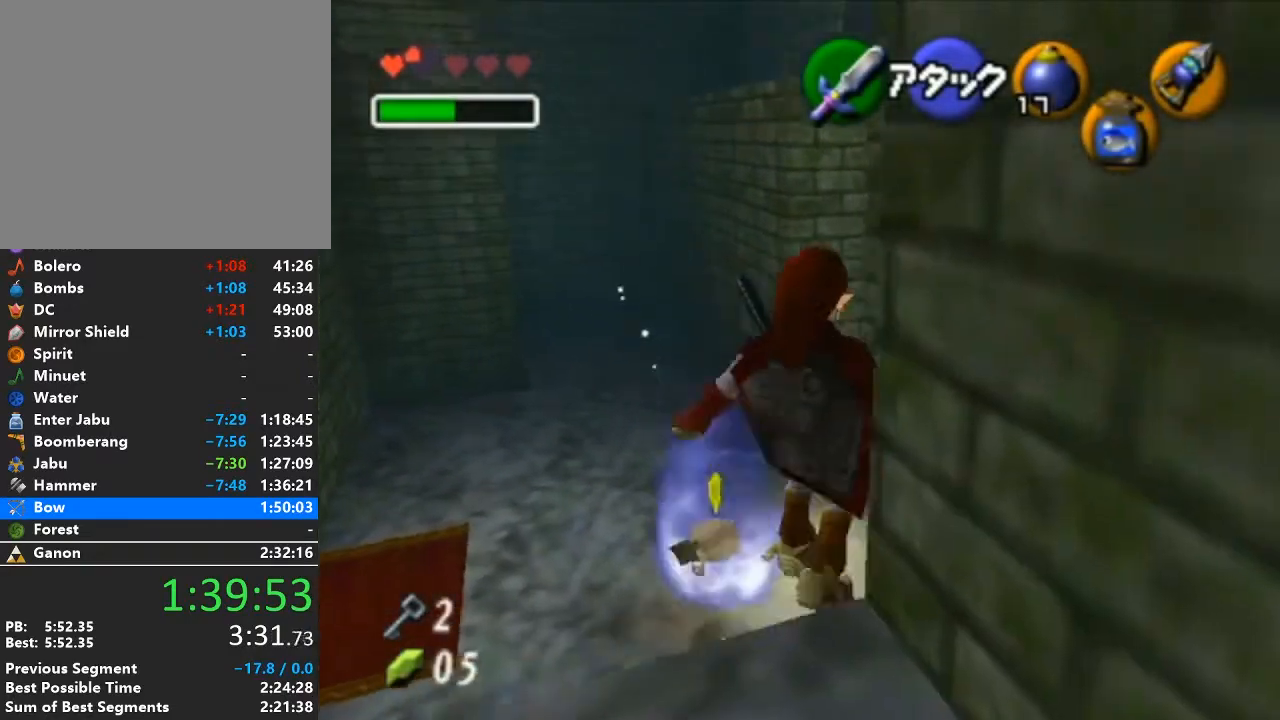
{"buttons": [], "left_stick": "up-right", "right_stick": "center", "events": [[67, "A", "up"]]}
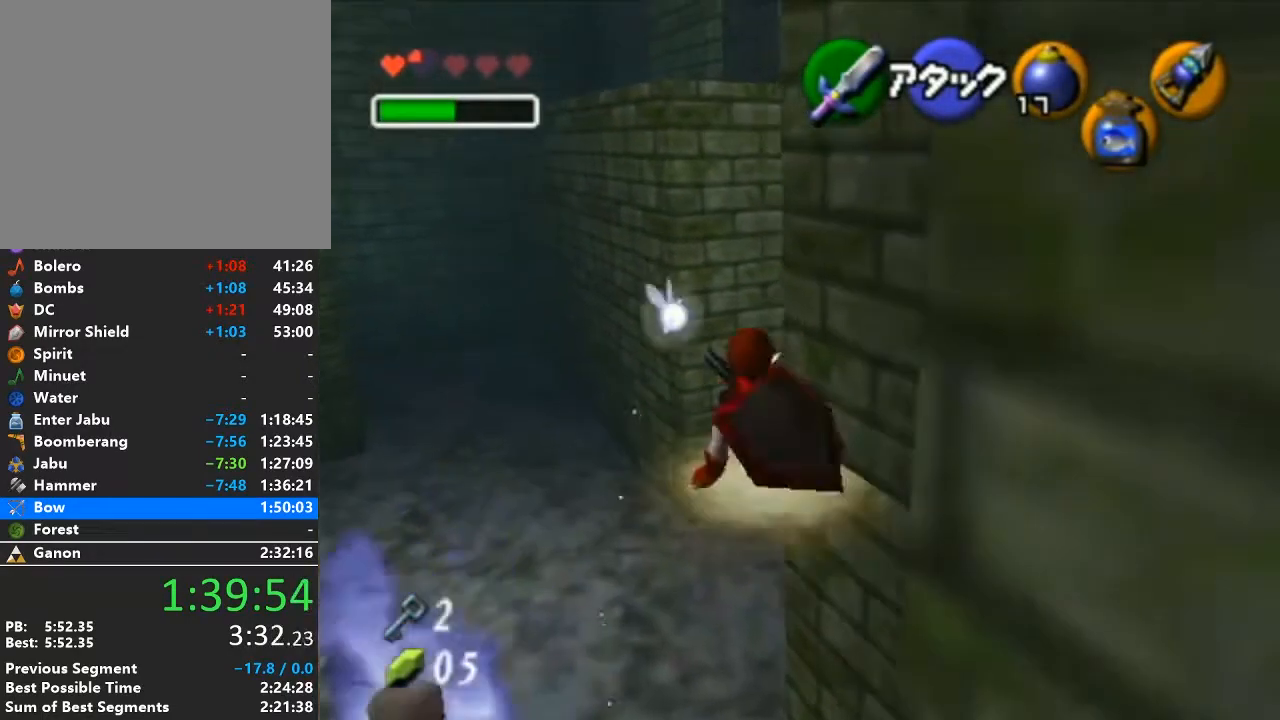
{"buttons": [], "left_stick": "up-right", "right_stick": "center", "events": []}
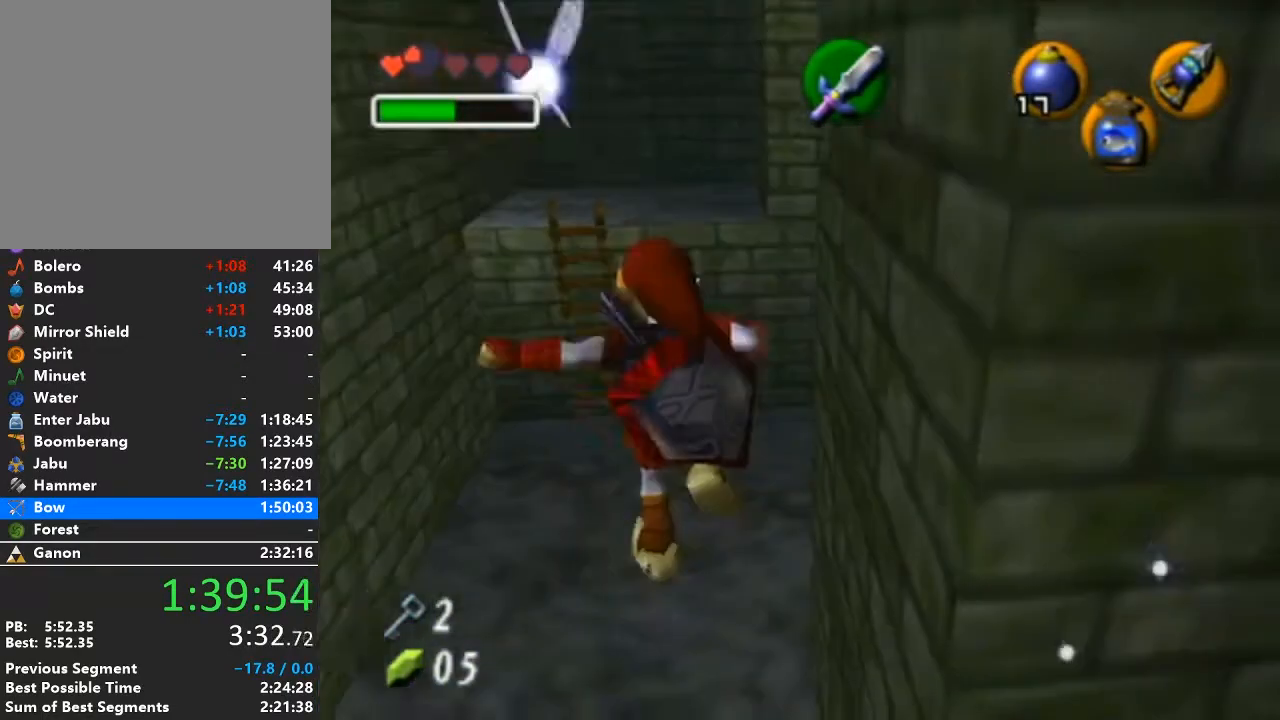
{"buttons": [], "left_stick": "up", "right_stick": "center", "events": [[100, "left_stick", "up"]]}
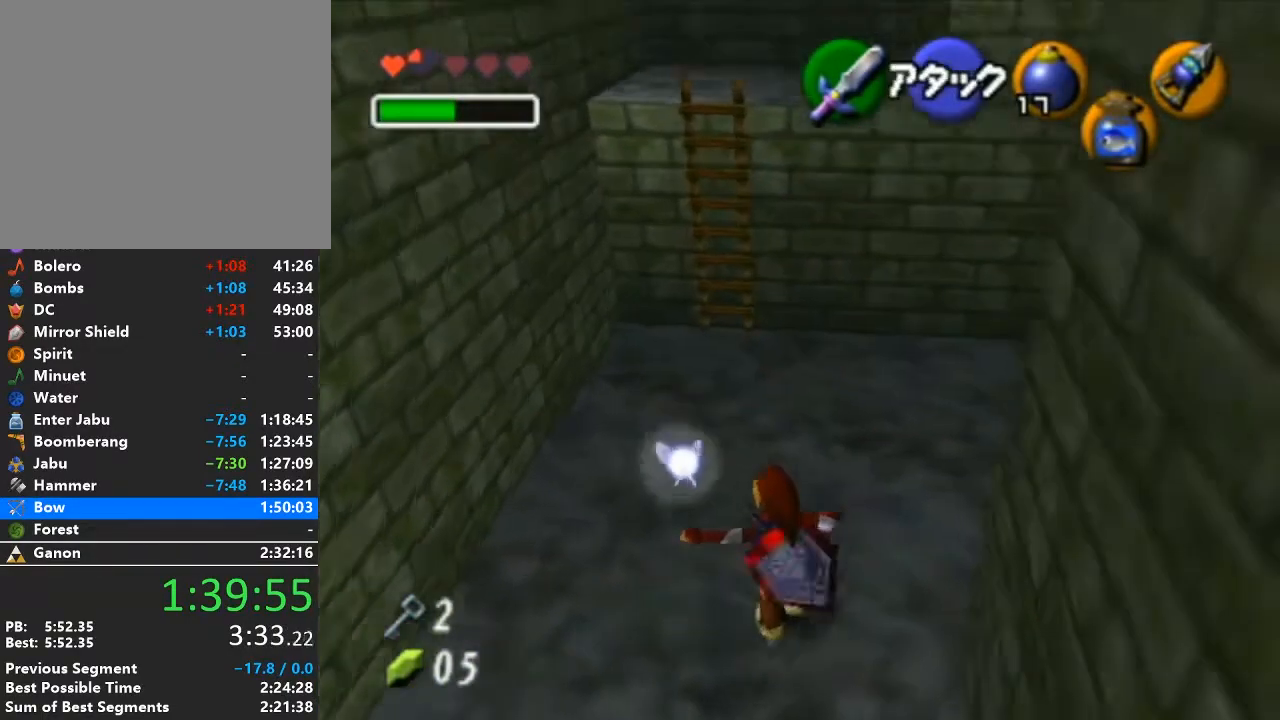
{"buttons": [], "left_stick": "up", "right_stick": "center", "events": []}
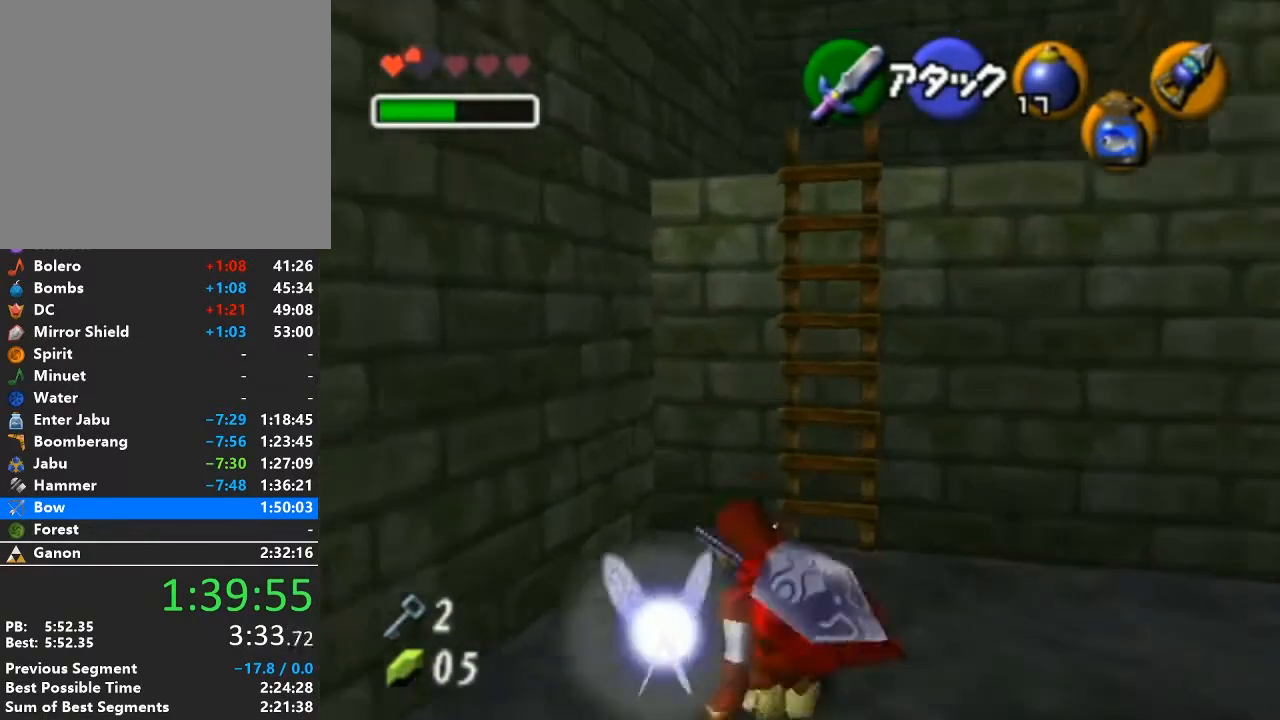
{"buttons": ["L1"], "left_stick": "up", "right_stick": "center", "events": [[383, "L1", "down"]]}
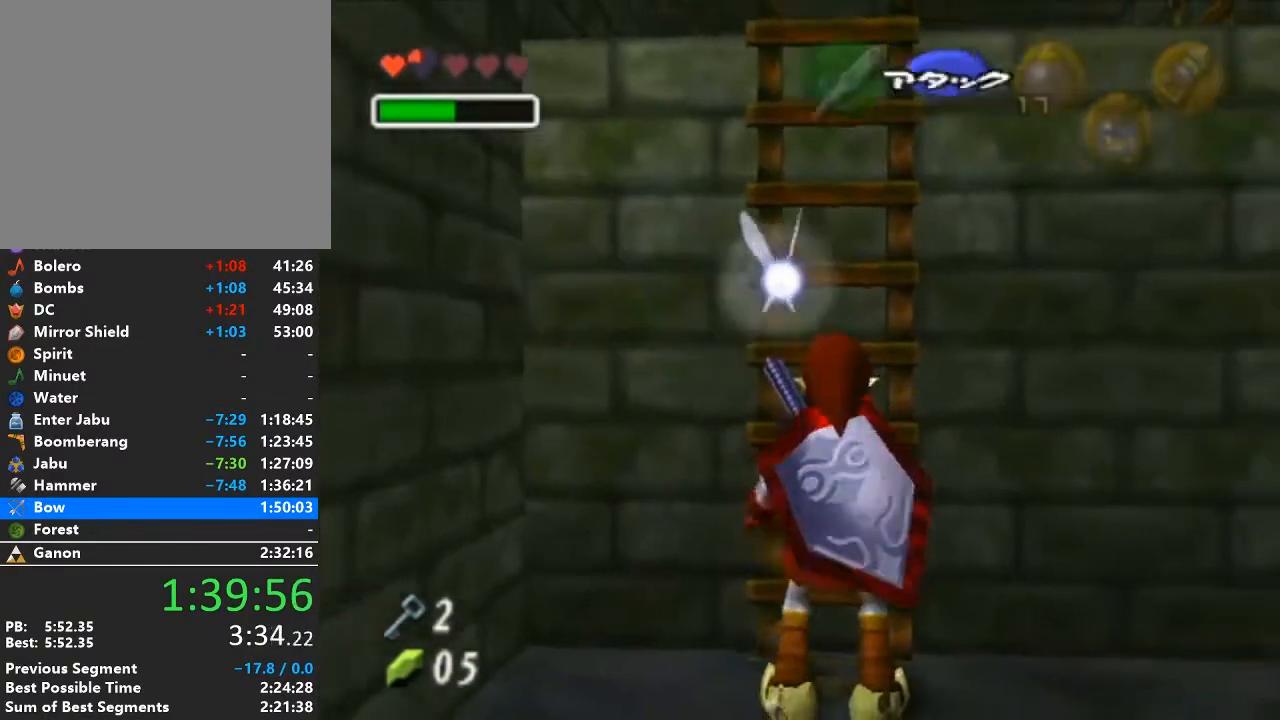
{"buttons": [], "left_stick": "up", "right_stick": "center", "events": [[33, "L1", "up"]]}
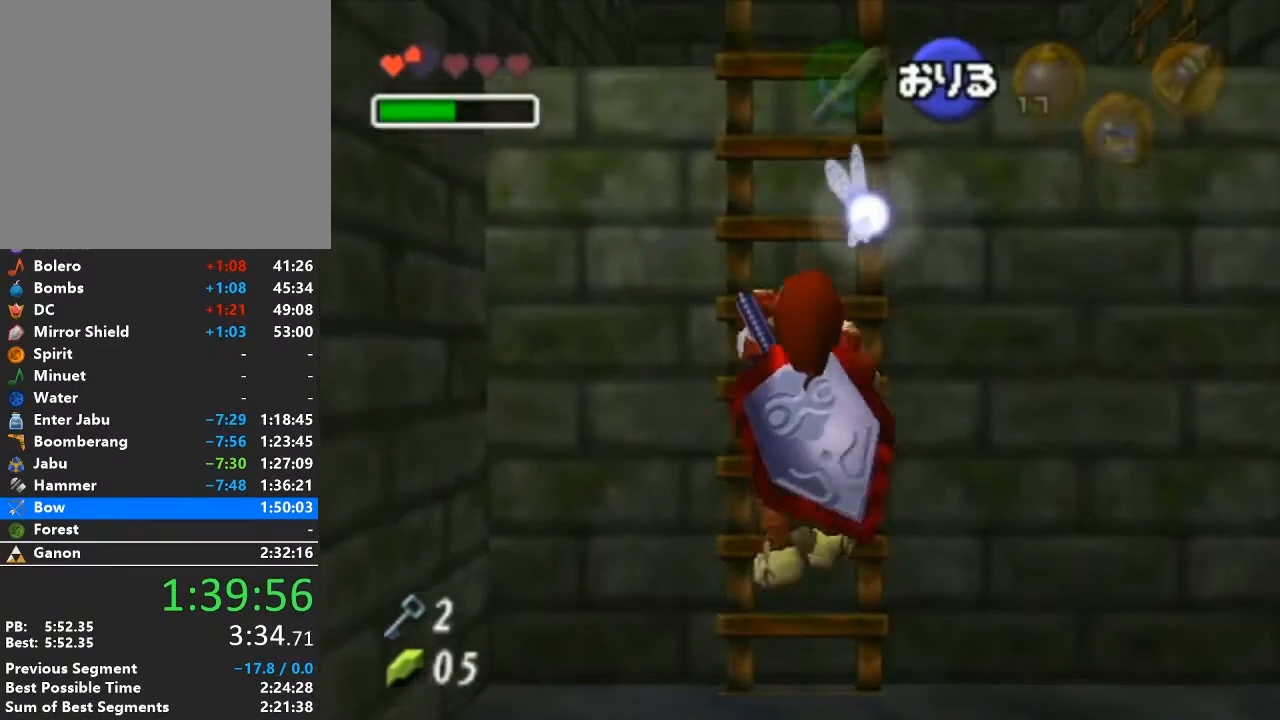
{"buttons": [], "left_stick": "up", "right_stick": "center", "events": [[100, "L1", "down"], [383, "L1", "up"]]}
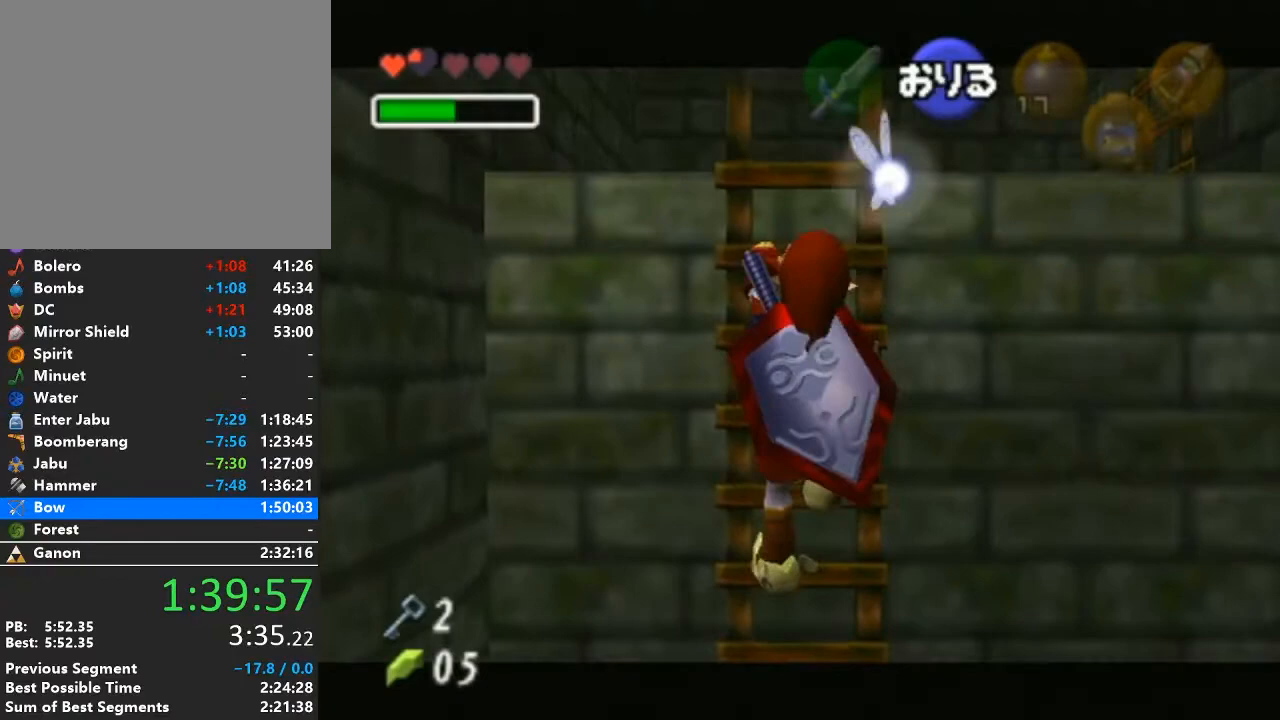
{"buttons": [], "left_stick": "up", "right_stick": "center", "events": [[100, "L1", "down"], [317, "L1", "up"]]}
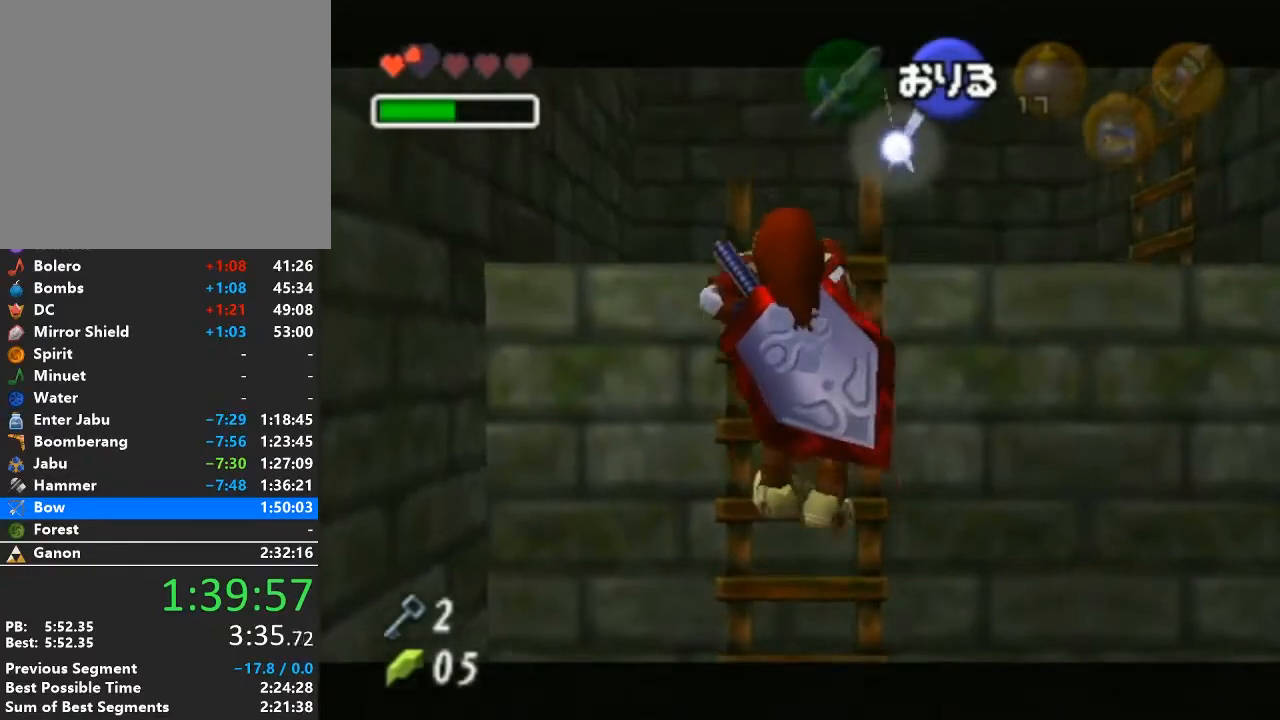
{"buttons": [], "left_stick": "up-right", "right_stick": "center", "events": [[500, "left_stick", "up-right"]]}
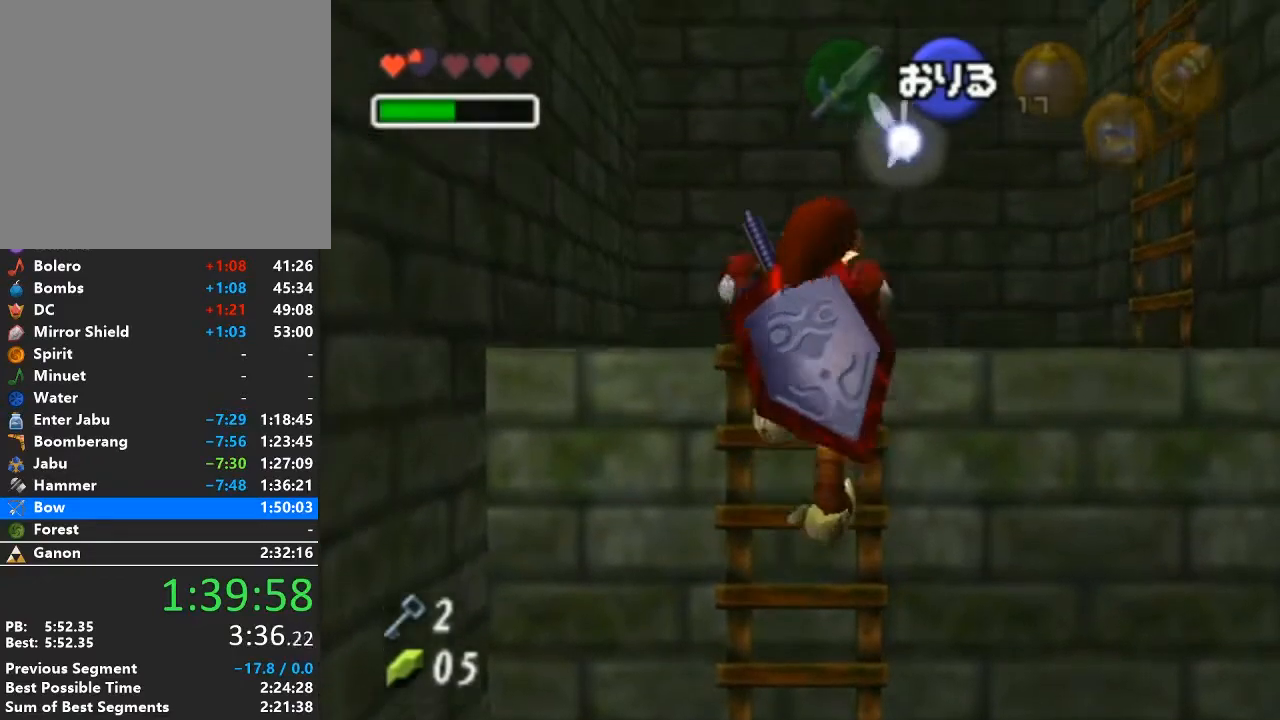
{"buttons": [], "left_stick": "up-right", "right_stick": "center", "events": []}
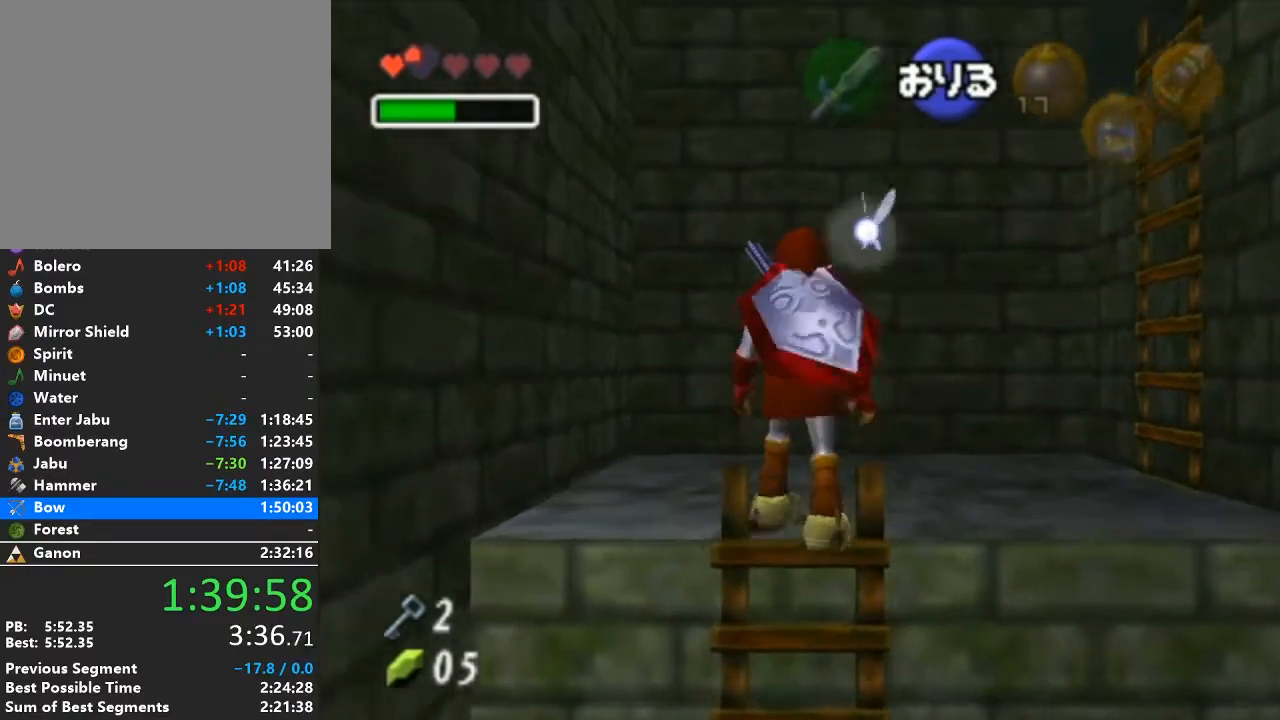
{"buttons": ["L1"], "left_stick": "up", "right_stick": "center", "events": [[167, "L1", "down"], [217, "left_stick", "right"], [283, "A", "down"], [350, "left_stick", "up-right"], [417, "A", "up"], [450, "left_stick", "up"]]}
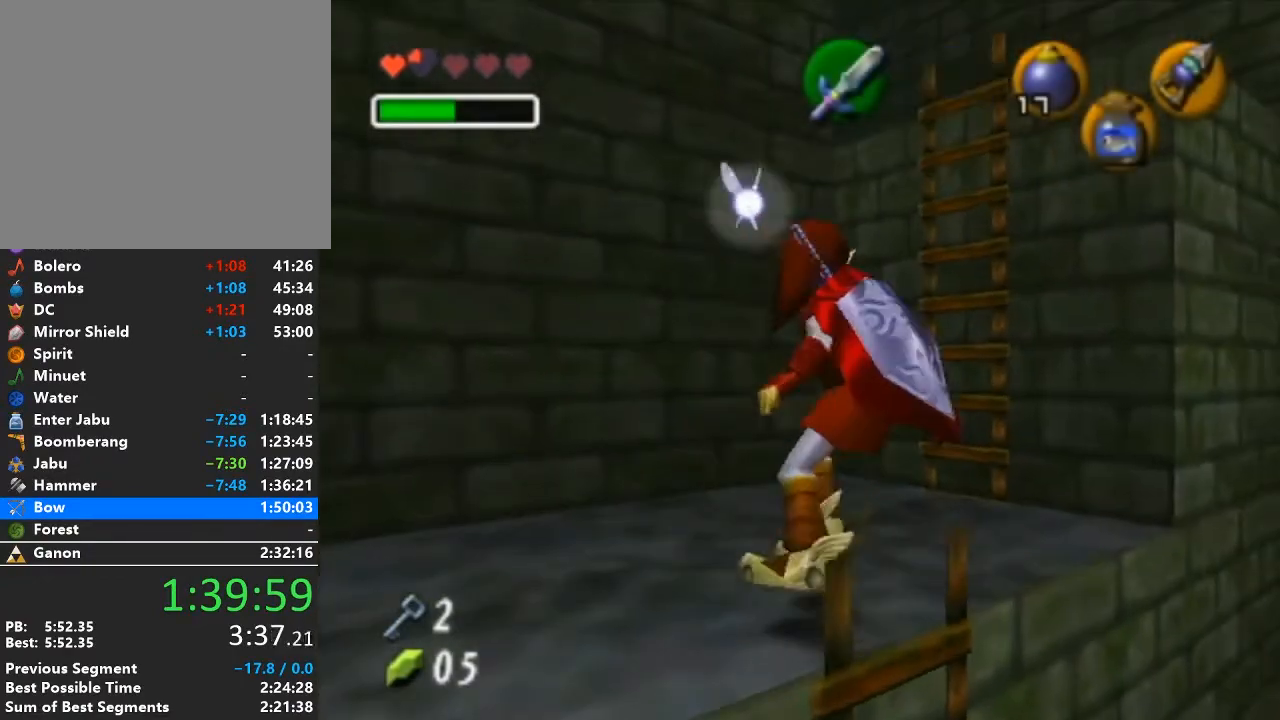
{"buttons": ["L1"], "left_stick": "up", "right_stick": "center", "events": []}
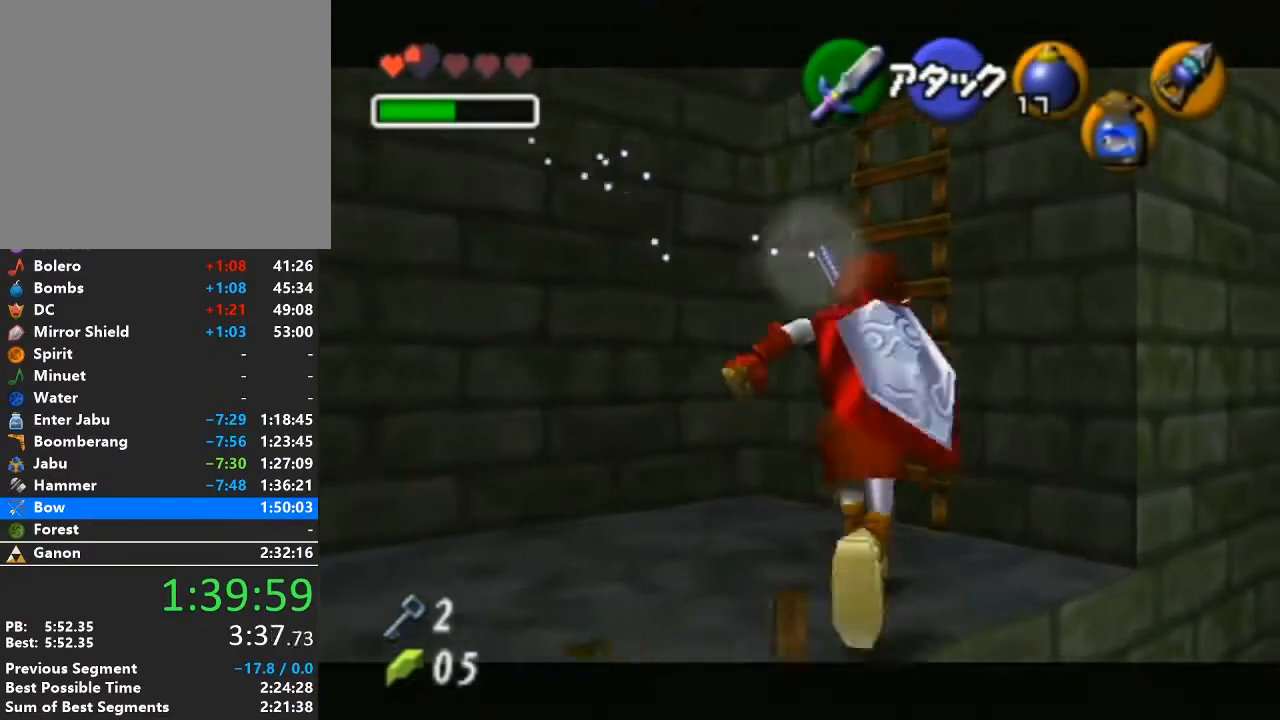
{"buttons": ["L1"], "left_stick": "up", "right_stick": "center", "events": []}